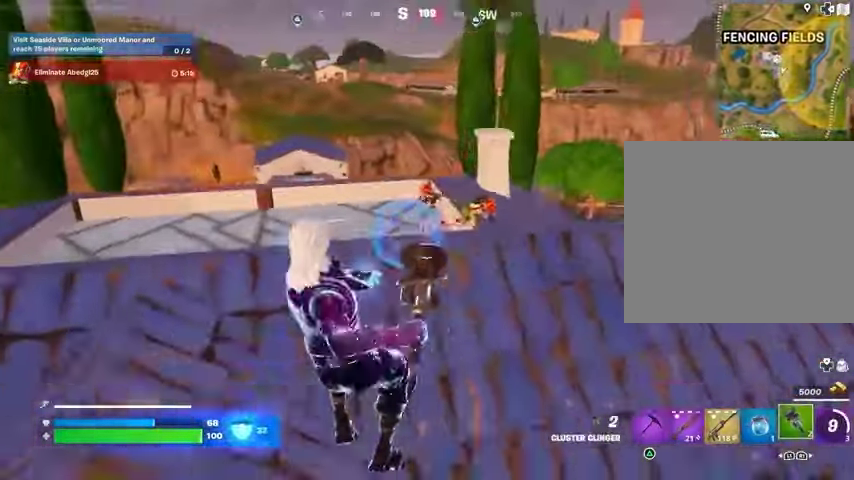
Gameplay with a controller (PlayStation layout); each line is a JSON object with the inputs held at the frame after it. "events" lists button and stick changes between this image and that frame as [ms after this image, input, new state], when the widget could be followed in between. Not read: L1.
{"buttons": [], "left_stick": "down-left", "right_stick": "center", "events": [[100, "left_stick", "down-left"], [167, "CROSS", "down"], [267, "CROSS", "up"], [267, "left_stick", "down"], [300, "R1", "up"], [300, "R2", "up"], [500, "left_stick", "down-left"]]}
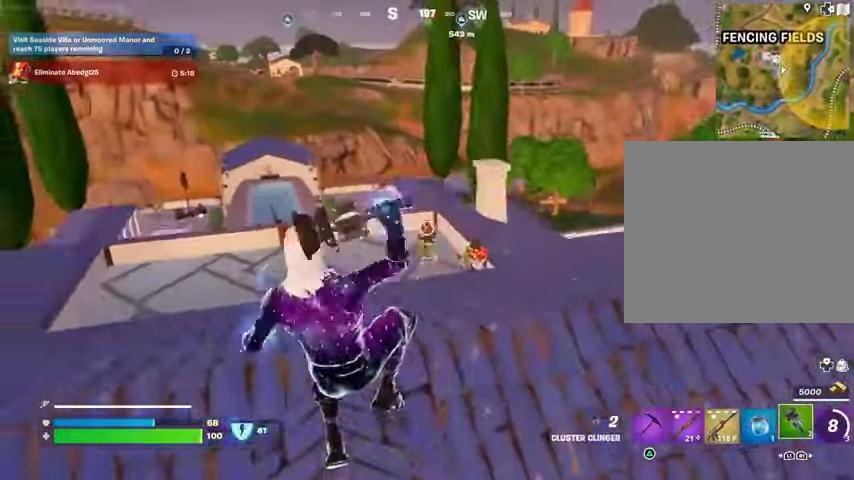
{"buttons": [], "left_stick": "left", "right_stick": "left", "events": [[33, "right_stick", "right"], [100, "right_stick", "center"], [433, "left_stick", "left"], [467, "right_stick", "left"]]}
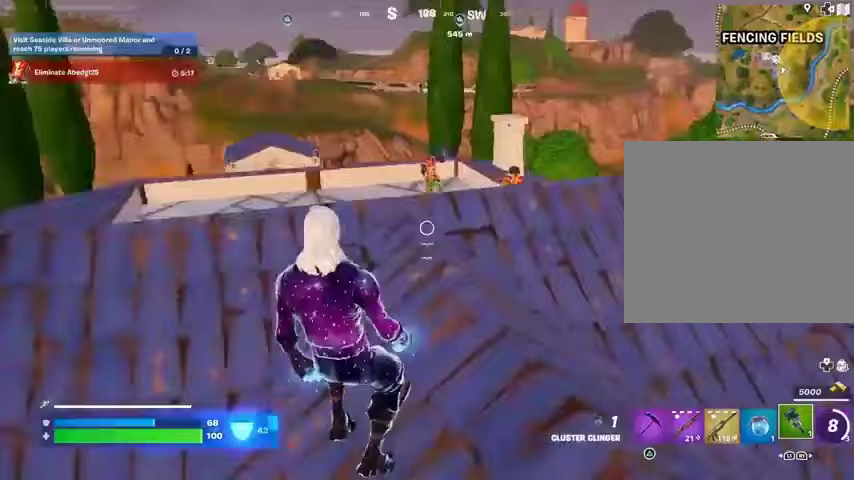
{"buttons": ["R1"], "left_stick": "up-left", "right_stick": "right", "events": [[67, "left_stick", "up-left"], [133, "L3", "down"], [233, "L3", "up"], [300, "right_stick", "center"], [367, "right_stick", "right"], [500, "R1", "down"]]}
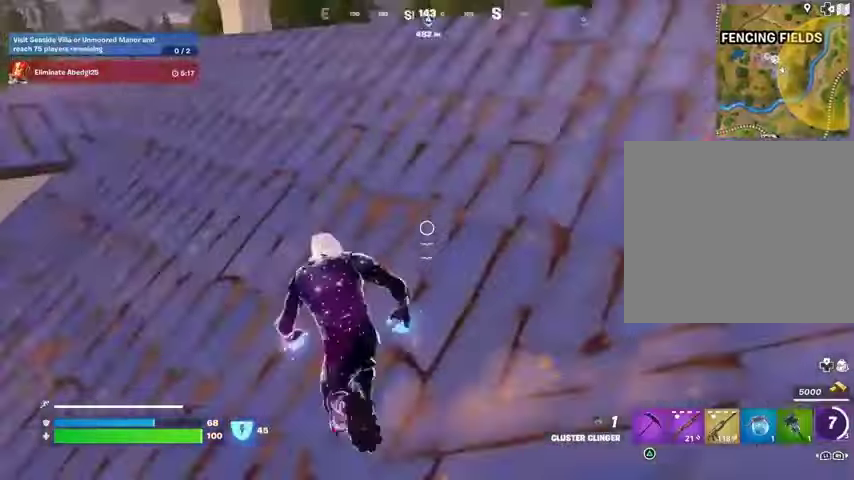
{"buttons": [], "left_stick": "down-left", "right_stick": "center", "events": [[33, "right_stick", "center"], [67, "R1", "up"], [100, "right_stick", "right"], [133, "R1", "down"], [200, "R1", "up"], [233, "CROSS", "down"], [267, "left_stick", "down-left"], [267, "right_stick", "center"], [333, "CROSS", "up"], [333, "right_stick", "down-left"], [400, "right_stick", "center"]]}
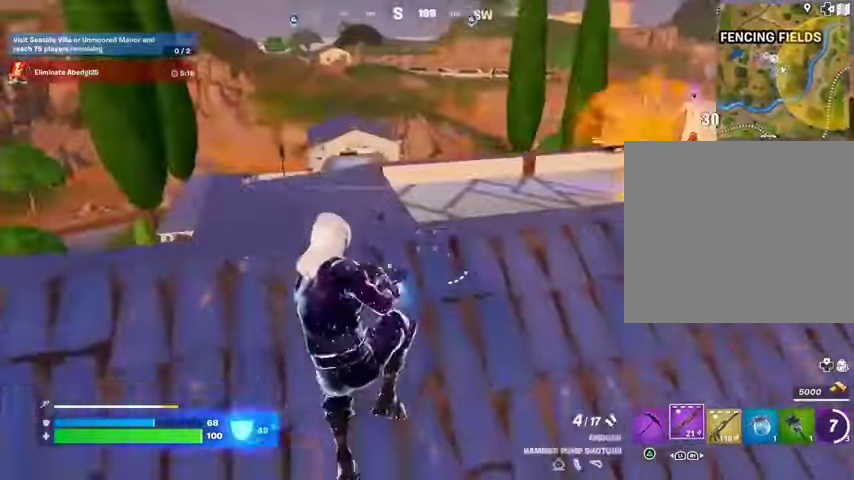
{"buttons": [], "left_stick": "left", "right_stick": "center", "events": [[33, "right_stick", "right"], [100, "right_stick", "center"], [167, "SQUARE", "down"], [167, "left_stick", "down"], [267, "SQUARE", "up"], [300, "left_stick", "down-right"], [400, "right_stick", "up-right"], [467, "left_stick", "left"], [500, "right_stick", "center"]]}
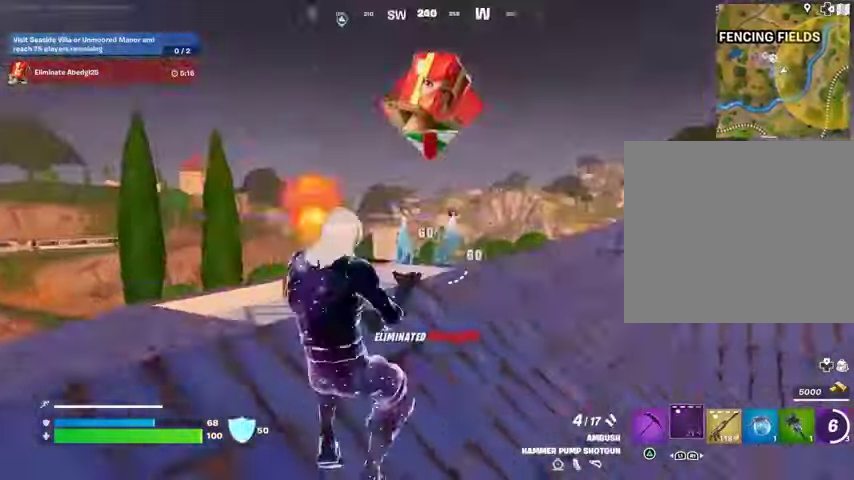
{"buttons": [], "left_stick": "up", "right_stick": "center", "events": [[167, "left_stick", "up"], [267, "right_stick", "down"], [333, "L3", "down"], [367, "right_stick", "center"], [433, "L3", "up"]]}
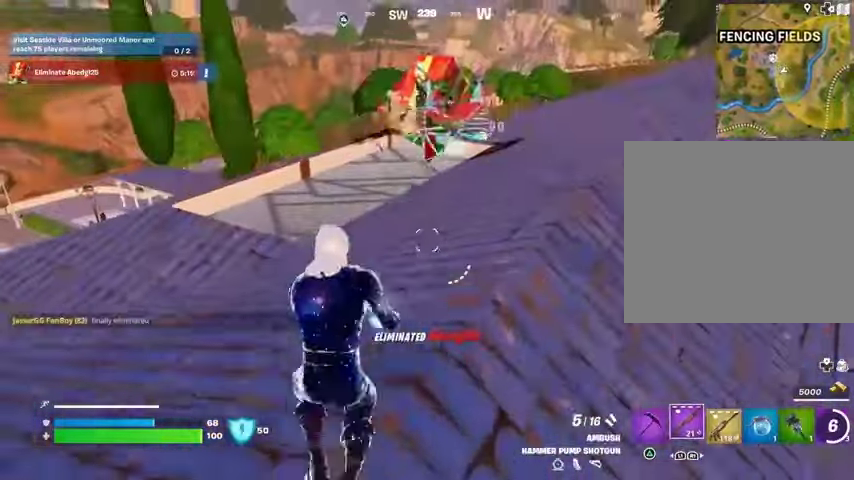
{"buttons": ["CROSS", "R1"], "left_stick": "center", "right_stick": "center", "events": [[267, "R3", "down"], [367, "R3", "up"], [400, "R1", "down"], [400, "left_stick", "center"], [500, "CROSS", "down"]]}
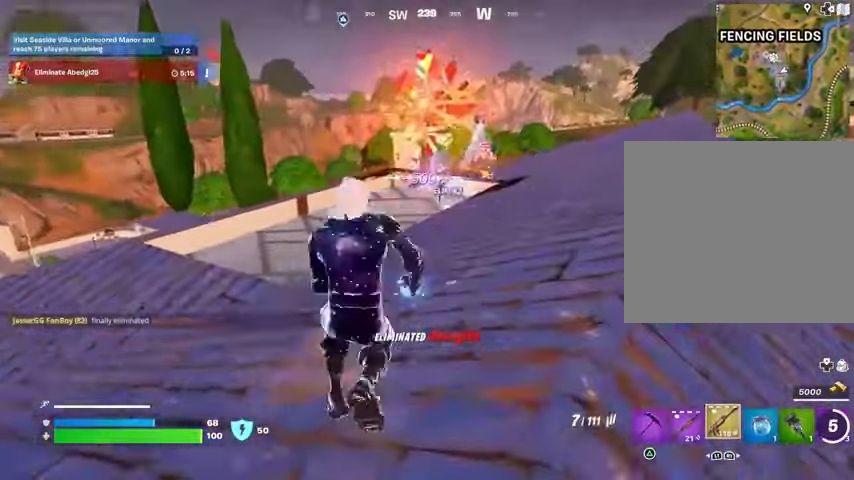
{"buttons": [], "left_stick": "center", "right_stick": "center", "events": [[33, "R1", "up"], [100, "CROSS", "up"], [233, "SQUARE", "down"], [300, "SQUARE", "up"], [400, "SQUARE", "down"], [467, "SQUARE", "up"]]}
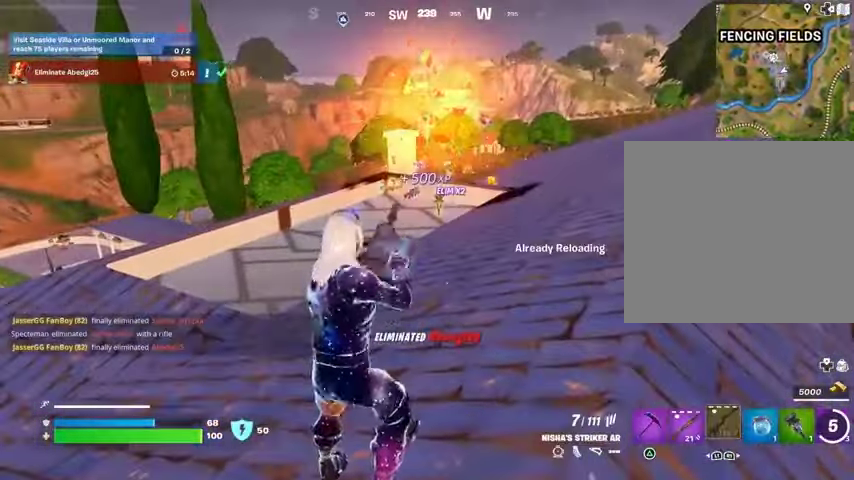
{"buttons": [], "left_stick": "up", "right_stick": "center", "events": [[267, "CROSS", "down"], [300, "left_stick", "up"], [333, "CROSS", "up"]]}
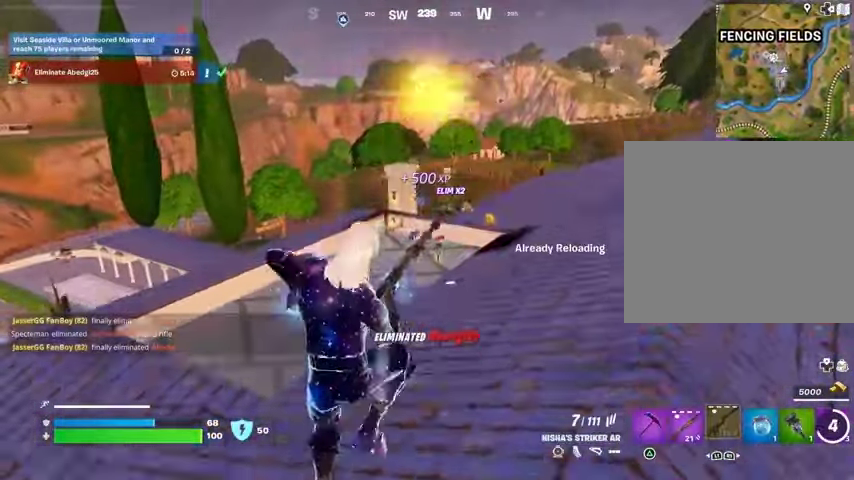
{"buttons": [], "left_stick": "up", "right_stick": "center", "events": []}
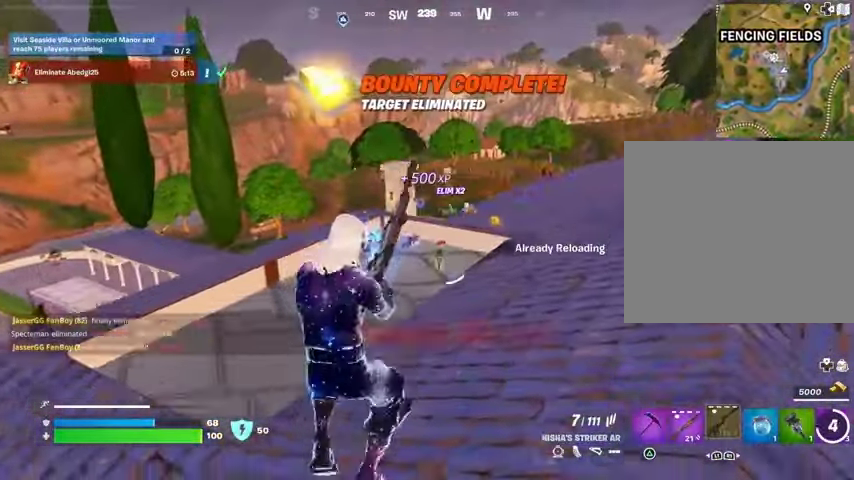
{"buttons": [], "left_stick": "up", "right_stick": "center", "events": []}
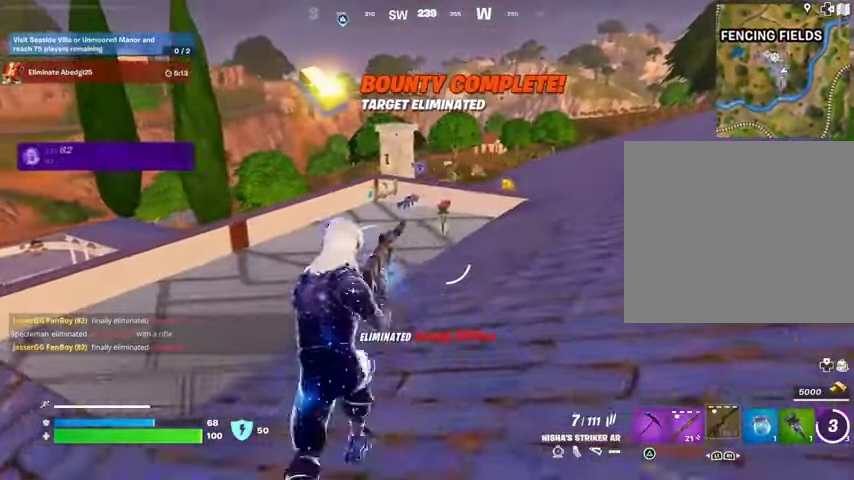
{"buttons": [], "left_stick": "up", "right_stick": "center", "events": []}
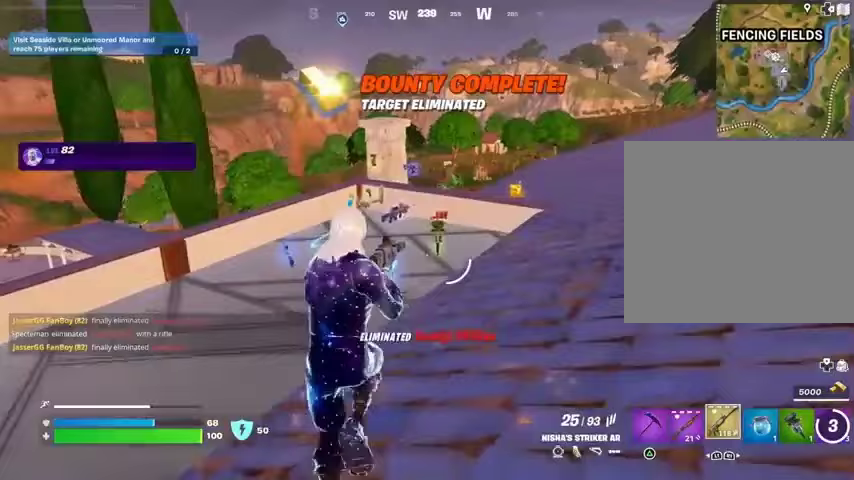
{"buttons": ["L3"], "left_stick": "up", "right_stick": "center", "events": [[233, "TRIANGLE", "down"], [300, "TRIANGLE", "up"], [333, "R1", "down"], [400, "TRIANGLE", "down"], [467, "R1", "up"], [467, "TRIANGLE", "up"], [500, "L3", "down"]]}
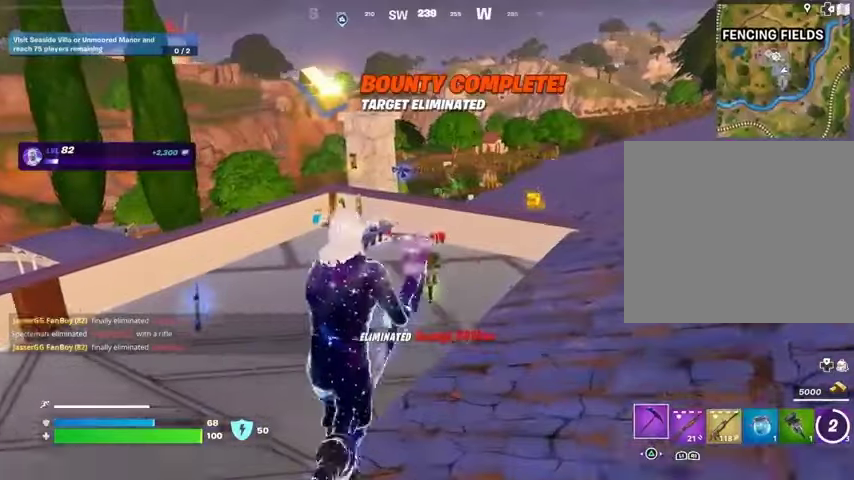
{"buttons": ["SQUARE"], "left_stick": "up", "right_stick": "center", "events": [[67, "L3", "up"], [333, "SQUARE", "down"], [400, "SQUARE", "up"], [467, "SQUARE", "down"]]}
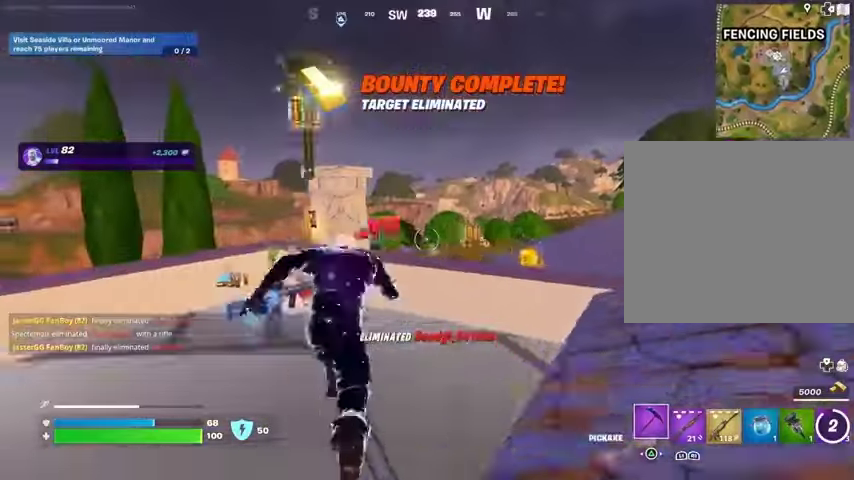
{"buttons": [], "left_stick": "down-right", "right_stick": "right", "events": [[33, "left_stick", "up-left"], [67, "SQUARE", "up"], [133, "SQUARE", "down"], [200, "SQUARE", "up"], [233, "left_stick", "up"], [267, "SQUARE", "down"], [300, "SQUARE", "up"], [367, "left_stick", "left"], [433, "right_stick", "right"], [500, "left_stick", "down-right"]]}
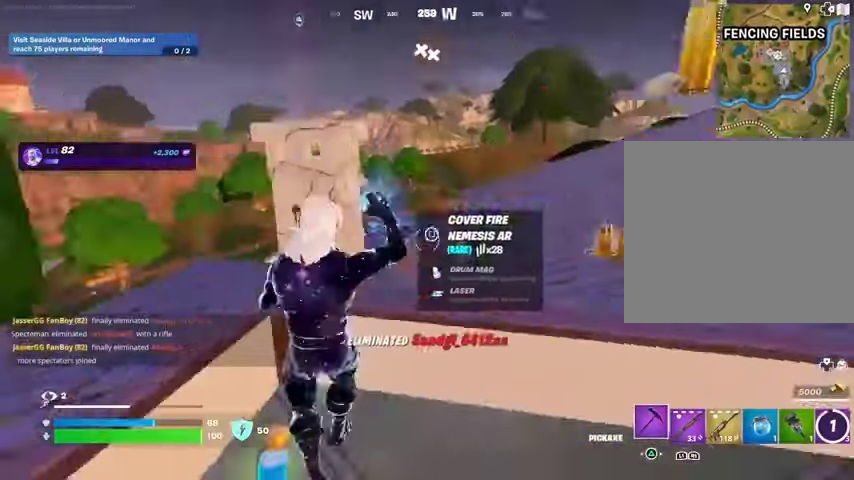
{"buttons": [], "left_stick": "up-right", "right_stick": "left", "events": [[33, "left_stick", "right"], [100, "left_stick", "up-right"], [100, "right_stick", "center"], [133, "CROSS", "down"], [167, "L3", "down"], [200, "CROSS", "up"], [233, "L3", "up"], [300, "left_stick", "right"], [300, "right_stick", "down"], [433, "left_stick", "up-right"], [433, "right_stick", "left"]]}
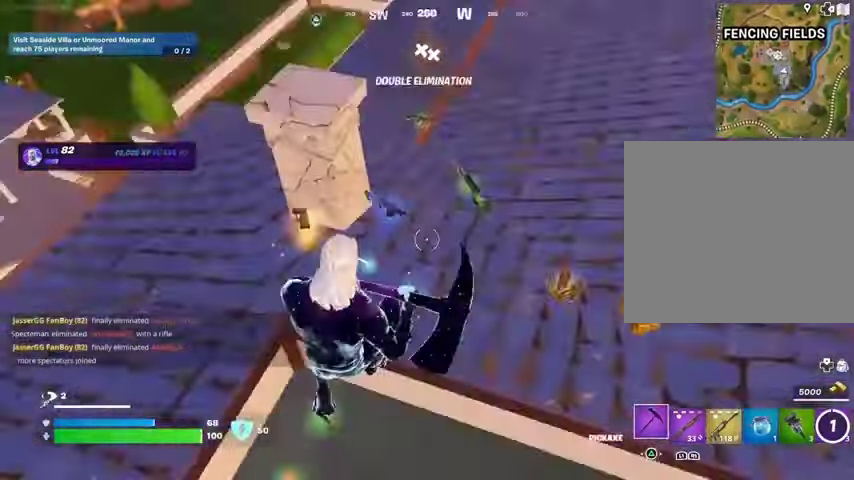
{"buttons": ["SQUARE"], "left_stick": "right", "right_stick": "center", "events": [[33, "right_stick", "center"], [100, "right_stick", "up-right"], [200, "right_stick", "center"], [300, "SQUARE", "down"], [367, "left_stick", "right"], [400, "SQUARE", "up"], [467, "SQUARE", "down"]]}
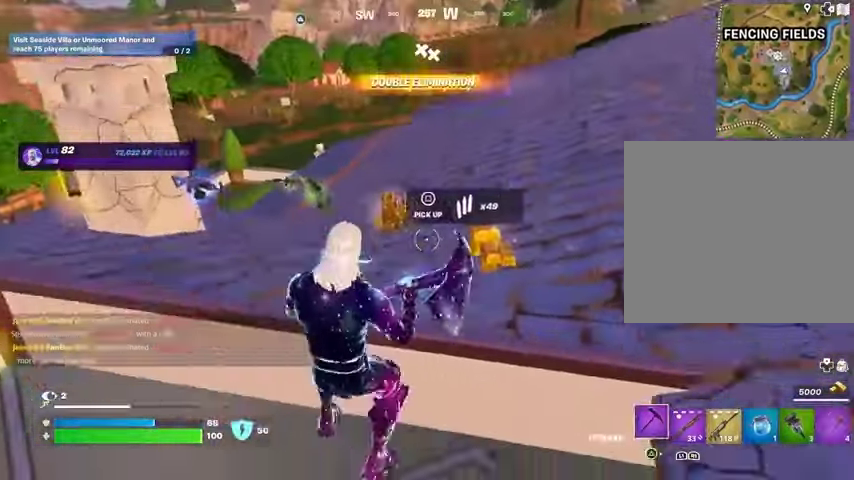
{"buttons": [], "left_stick": "up-right", "right_stick": "center", "events": [[67, "SQUARE", "up"], [67, "left_stick", "down-left"], [133, "SQUARE", "down"], [133, "left_stick", "up-left"], [200, "left_stick", "up"], [233, "SQUARE", "up"], [267, "CROSS", "down"], [333, "SQUARE", "down"], [367, "CROSS", "up"], [467, "SQUARE", "up"], [500, "left_stick", "up-right"]]}
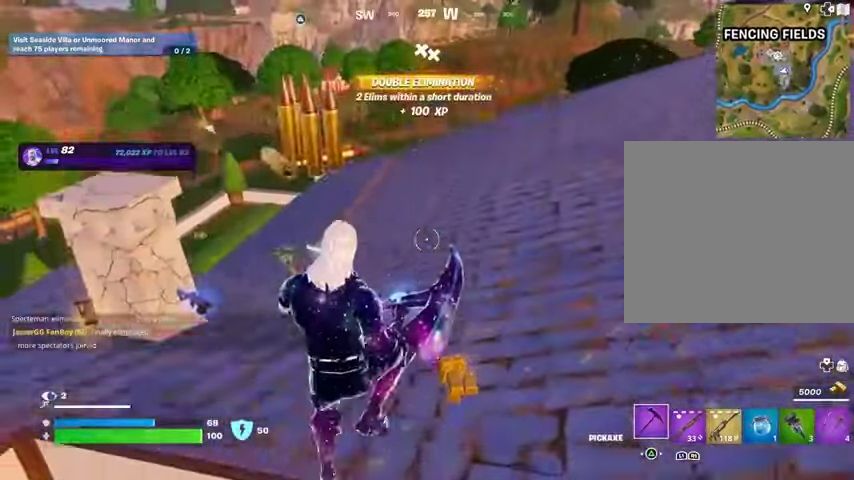
{"buttons": ["DPAD_LEFT"], "left_stick": "center", "right_stick": "center", "events": [[133, "right_stick", "up"], [167, "left_stick", "center"], [233, "right_stick", "center"], [300, "DPAD_LEFT", "down"]]}
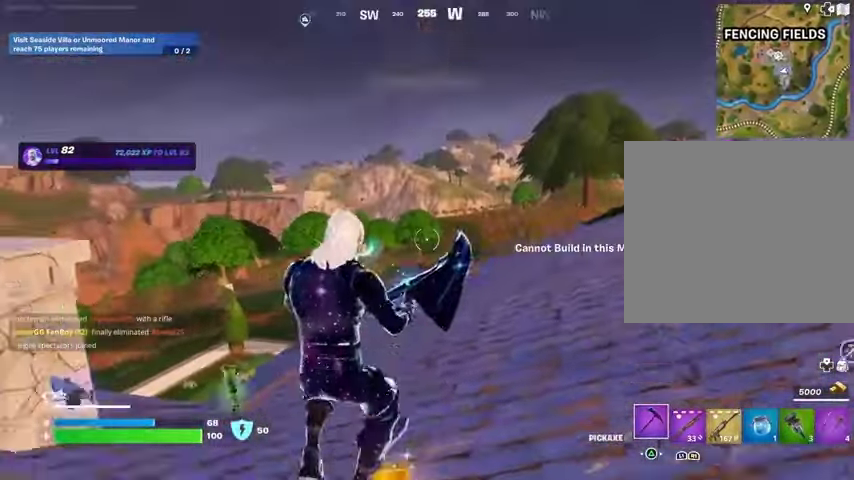
{"buttons": ["DPAD_DOWN"], "left_stick": "center", "right_stick": "down", "events": [[133, "DPAD_LEFT", "up"], [200, "DPAD_DOWN", "down"], [333, "right_stick", "down"]]}
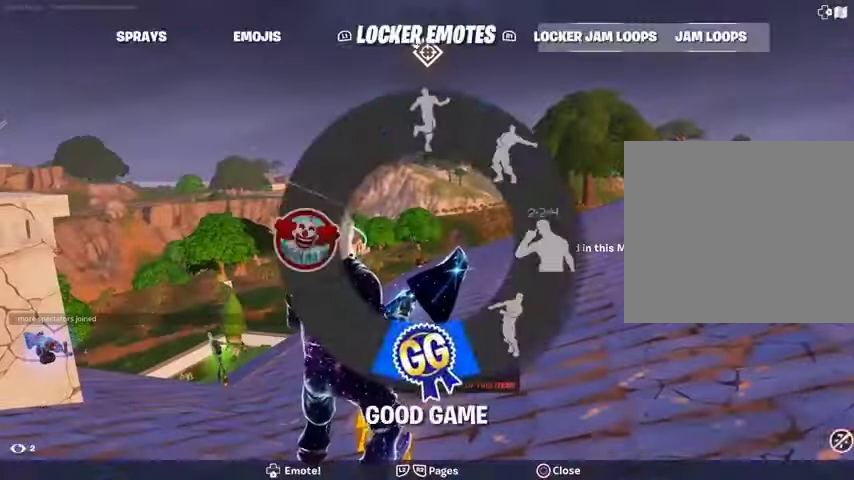
{"buttons": [], "left_stick": "center", "right_stick": "center", "events": [[33, "right_stick", "center"], [100, "DPAD_DOWN", "up"]]}
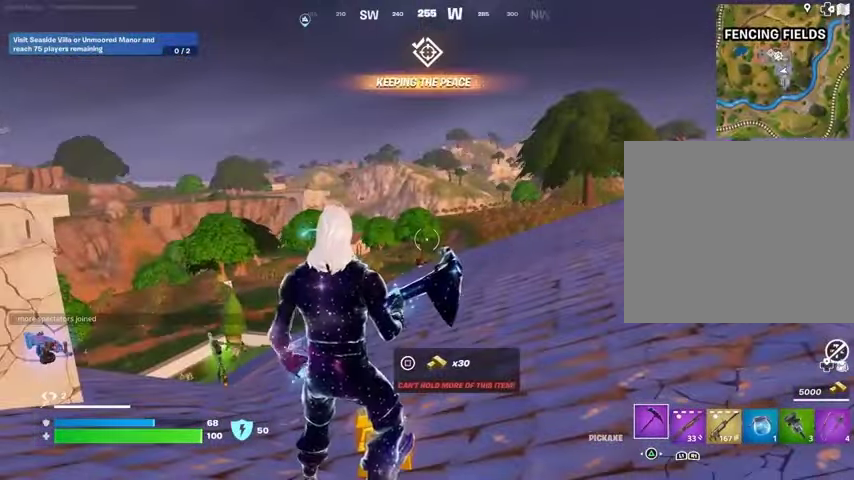
{"buttons": [], "left_stick": "center", "right_stick": "center", "events": []}
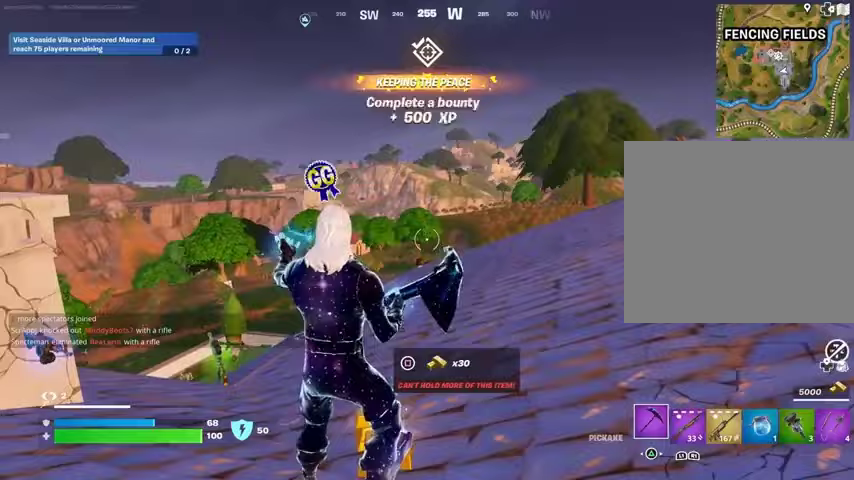
{"buttons": [], "left_stick": "right", "right_stick": "left", "events": [[267, "right_stick", "left"], [333, "left_stick", "right"]]}
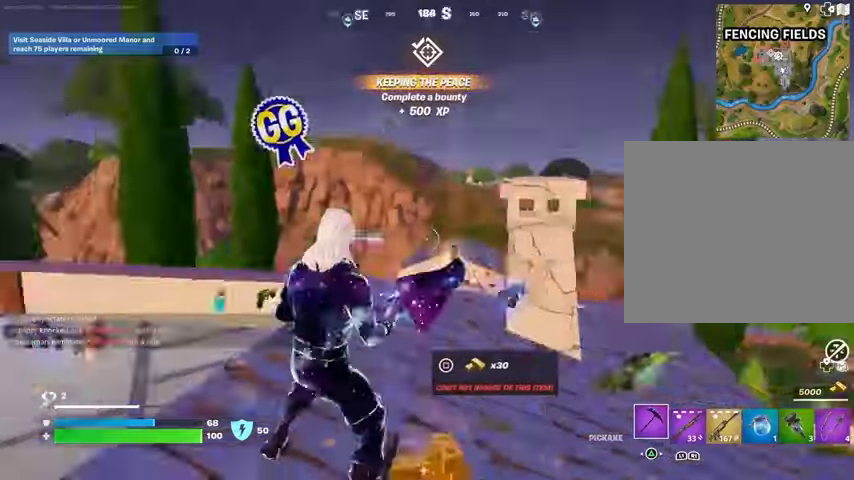
{"buttons": [], "left_stick": "up-right", "right_stick": "center", "events": [[167, "left_stick", "up-right"], [200, "right_stick", "down-left"], [233, "L3", "down"], [300, "right_stick", "center"], [333, "L3", "up"]]}
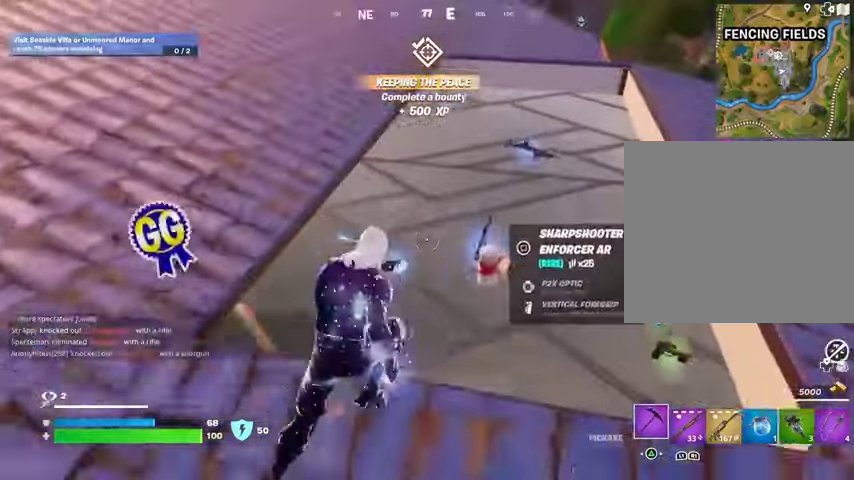
{"buttons": ["CROSS", "R1"], "left_stick": "up", "right_stick": "center", "events": [[167, "left_stick", "up"], [267, "right_stick", "left"], [300, "R1", "down"], [367, "R1", "up"], [400, "right_stick", "center"], [467, "CROSS", "down"], [467, "R1", "down"]]}
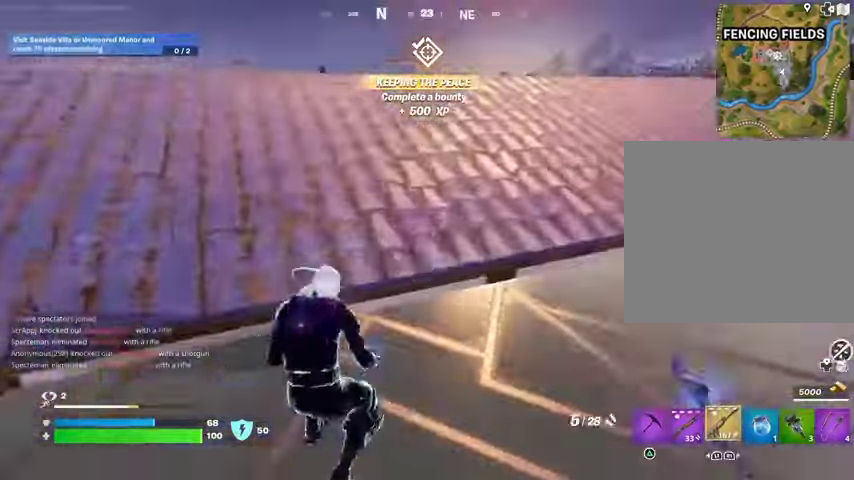
{"buttons": ["SQUARE"], "left_stick": "up", "right_stick": "center", "events": [[33, "CROSS", "up"], [33, "R1", "up"], [67, "right_stick", "left"], [100, "left_stick", "center"], [167, "right_stick", "center"], [467, "SQUARE", "down"], [467, "left_stick", "up"]]}
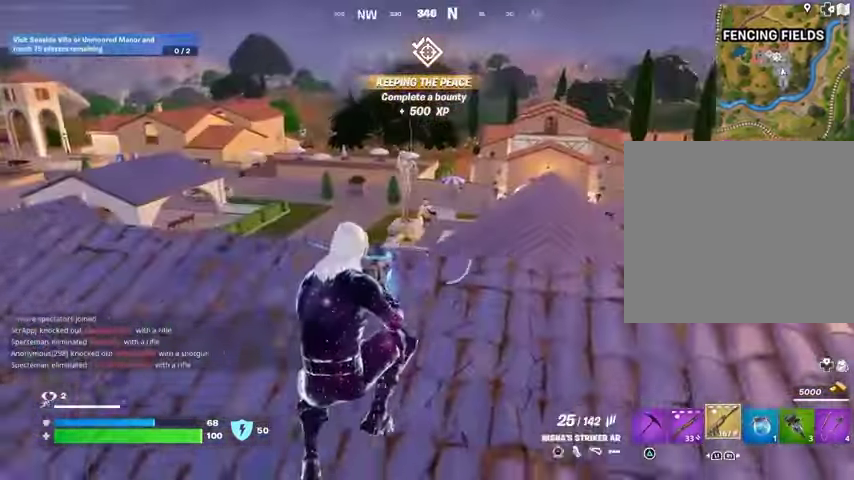
{"buttons": ["CROSS"], "left_stick": "up", "right_stick": "center", "events": [[33, "SQUARE", "up"], [133, "R3", "down"], [233, "R3", "up"], [400, "CROSS", "down"]]}
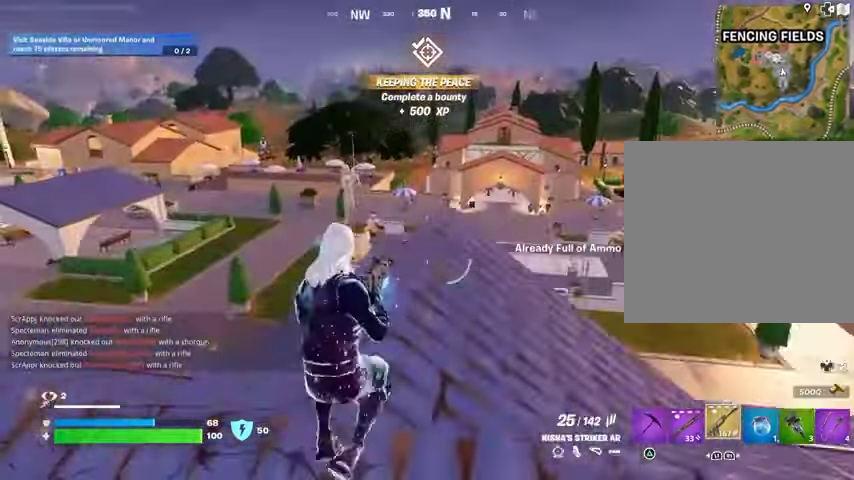
{"buttons": [], "left_stick": "right", "right_stick": "center", "events": [[33, "CROSS", "up"], [300, "SQUARE", "down"], [400, "SQUARE", "up"], [400, "left_stick", "right"]]}
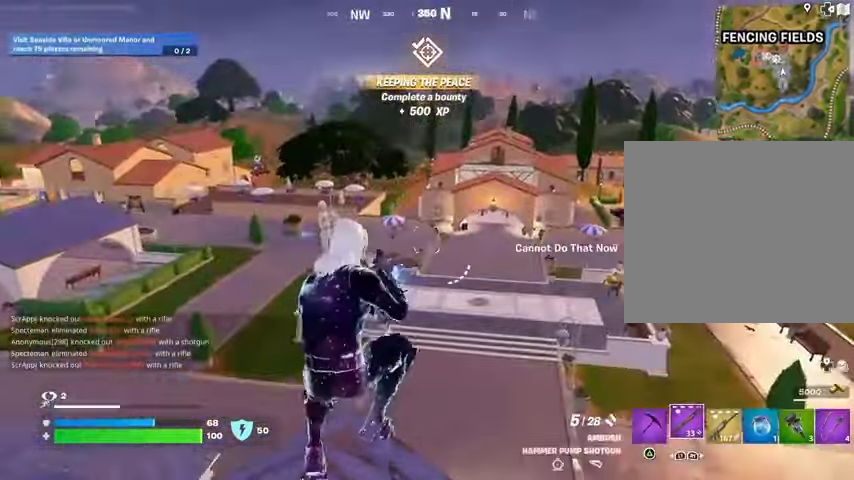
{"buttons": ["SQUARE"], "left_stick": "up-right", "right_stick": "center", "events": [[33, "left_stick", "down-right"], [133, "right_stick", "down-right"], [167, "left_stick", "right"], [367, "right_stick", "center"], [433, "left_stick", "up-right"], [467, "SQUARE", "down"]]}
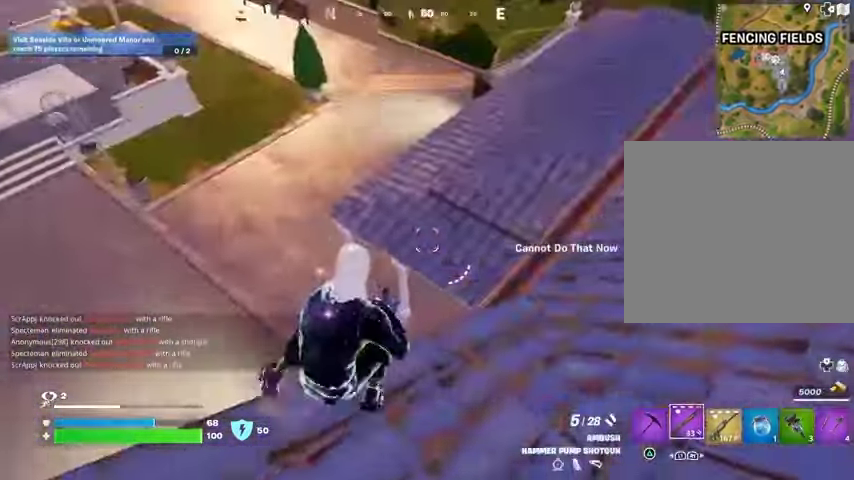
{"buttons": [], "left_stick": "up", "right_stick": "up", "events": [[33, "SQUARE", "up"], [33, "left_stick", "up"], [200, "right_stick", "left"], [467, "right_stick", "up"]]}